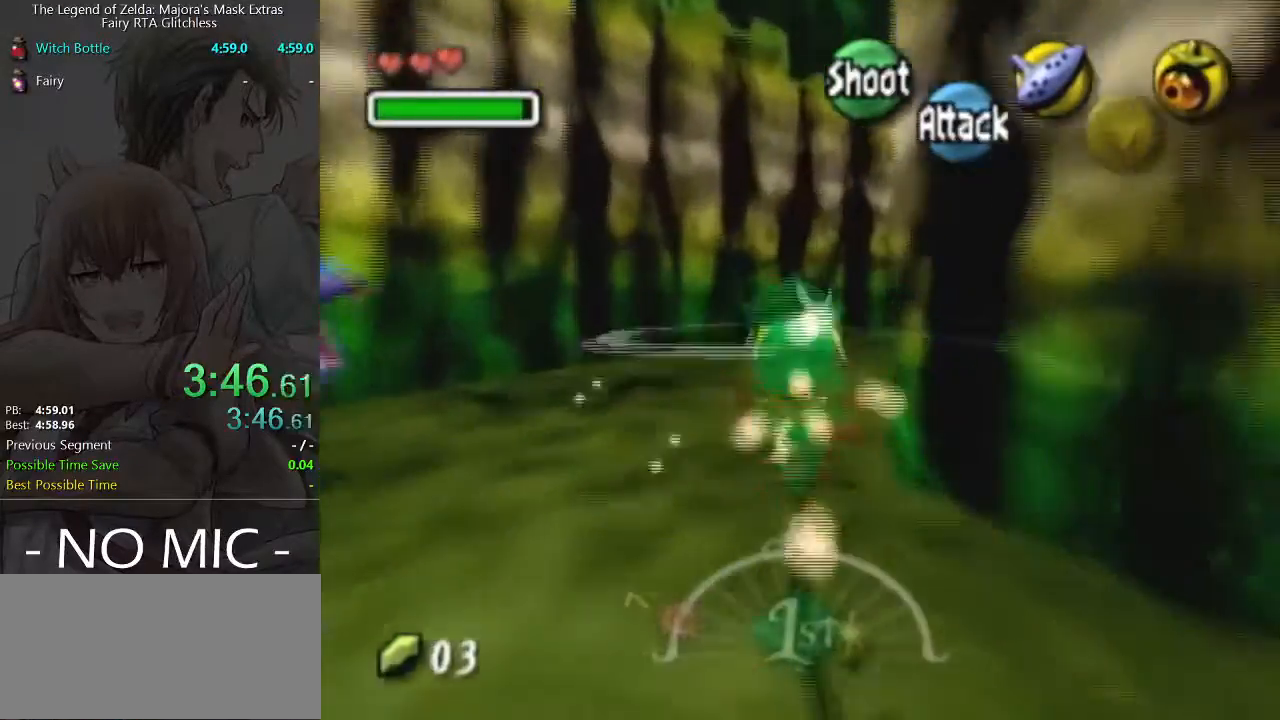
Gameplay with a controller (Nintendo layout); each line is a JSON object with the inputs held at the frame after it. "events" lists button and stick changes between this image and that frame as [ms after this image, input, new state], when the widget could be followed in between. Not read: L3 R3 right_stick.
{"buttons": [], "left_stick": "up", "events": []}
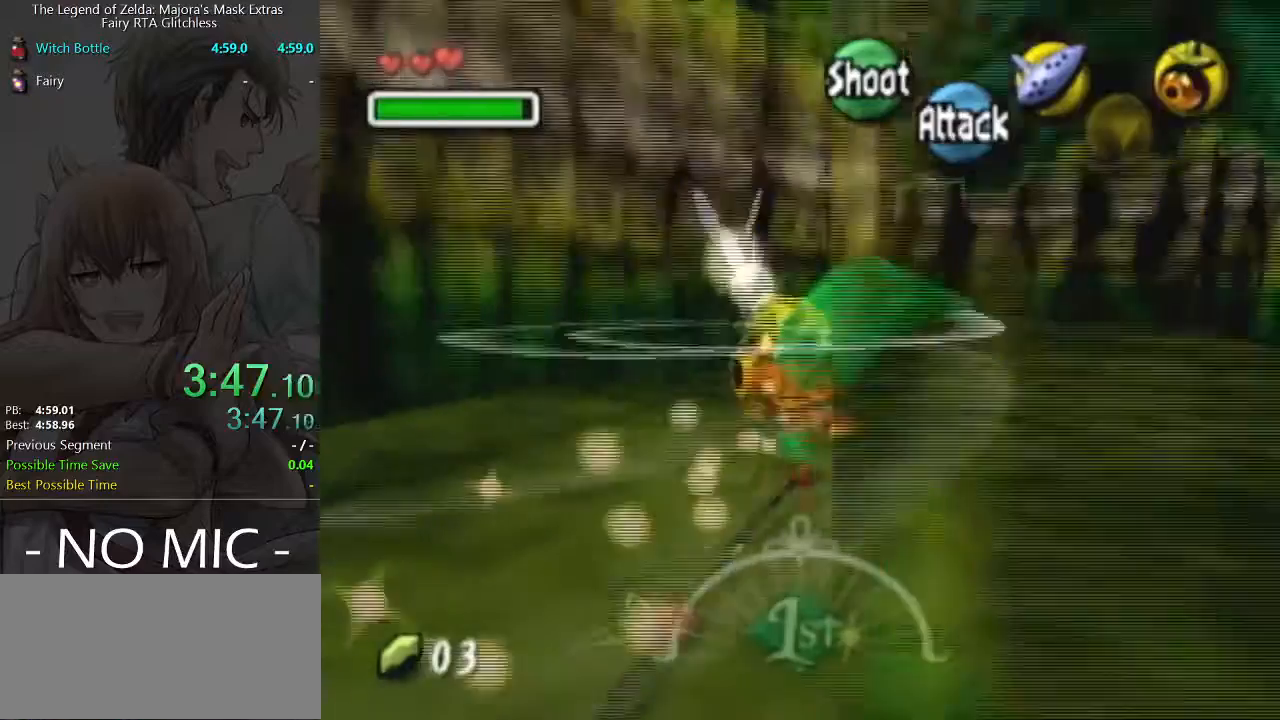
{"buttons": [], "left_stick": "up-right", "events": [[233, "A", "down"], [333, "A", "up"], [433, "left_stick", "up-right"]]}
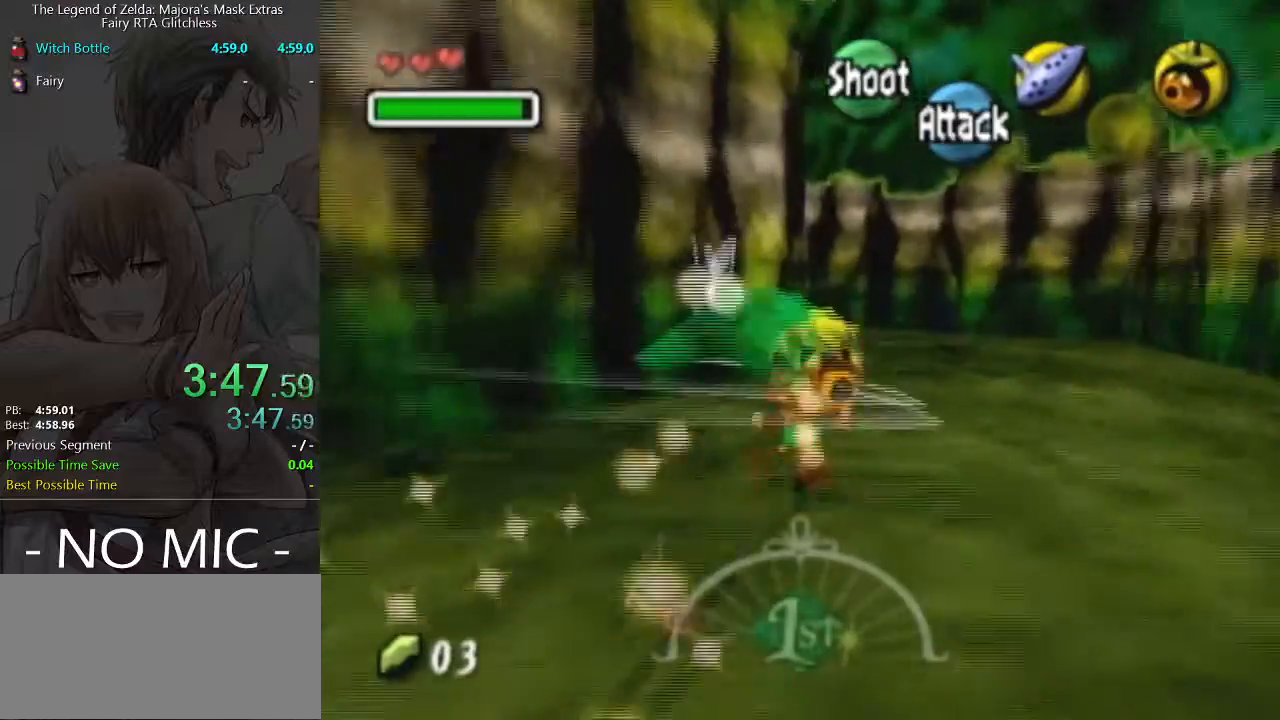
{"buttons": [], "left_stick": "up", "events": [[33, "left_stick", "up"]]}
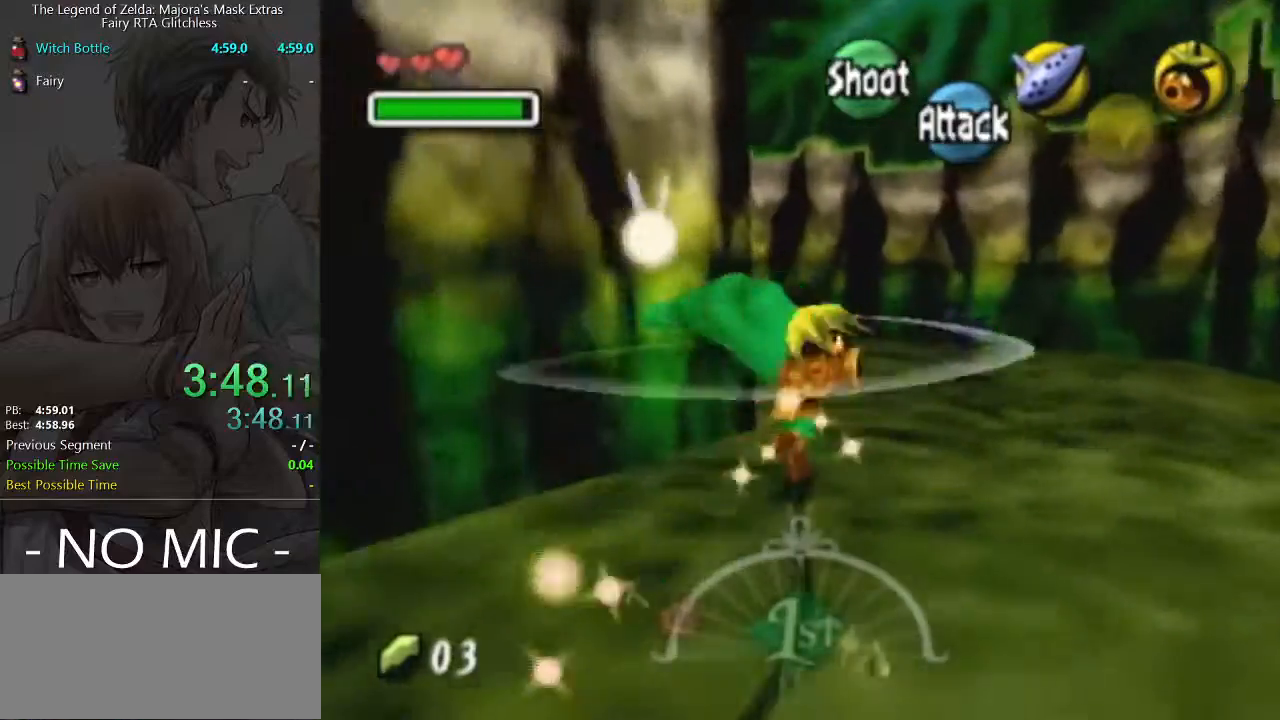
{"buttons": [], "left_stick": "up-left", "events": [[67, "A", "down"], [100, "left_stick", "up-left"], [233, "A", "up"]]}
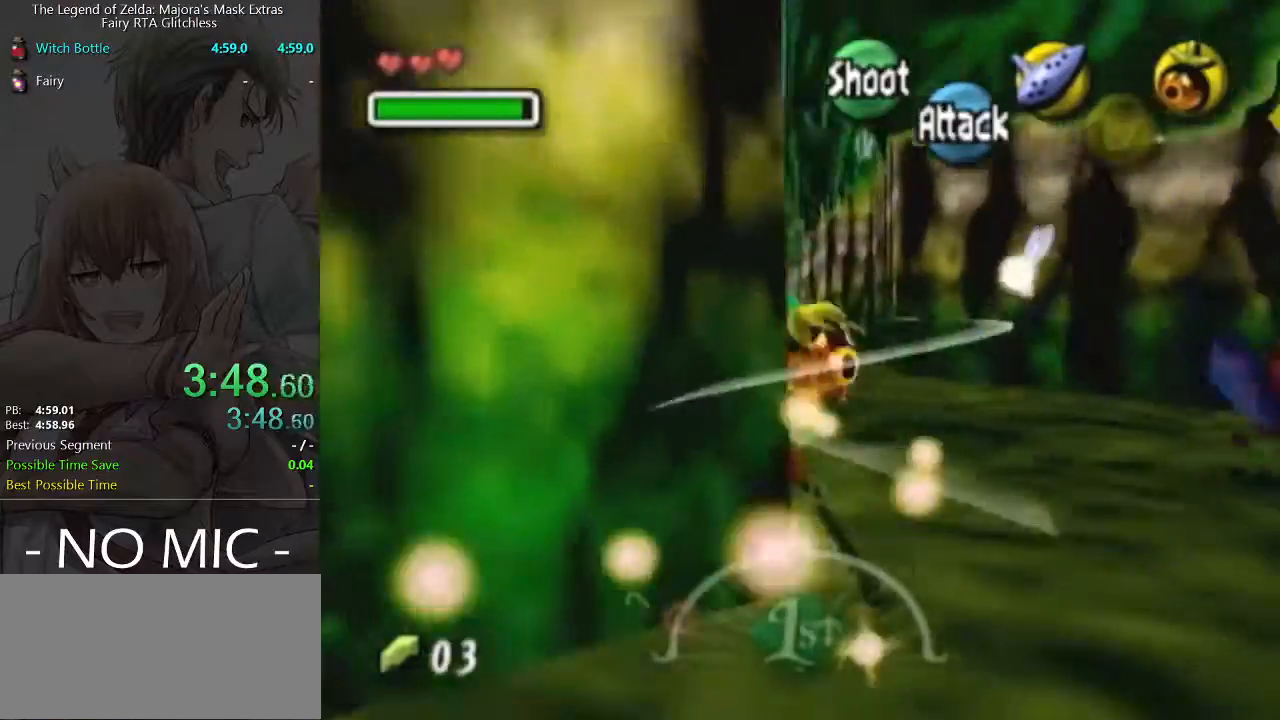
{"buttons": [], "left_stick": "up", "events": [[200, "left_stick", "up"]]}
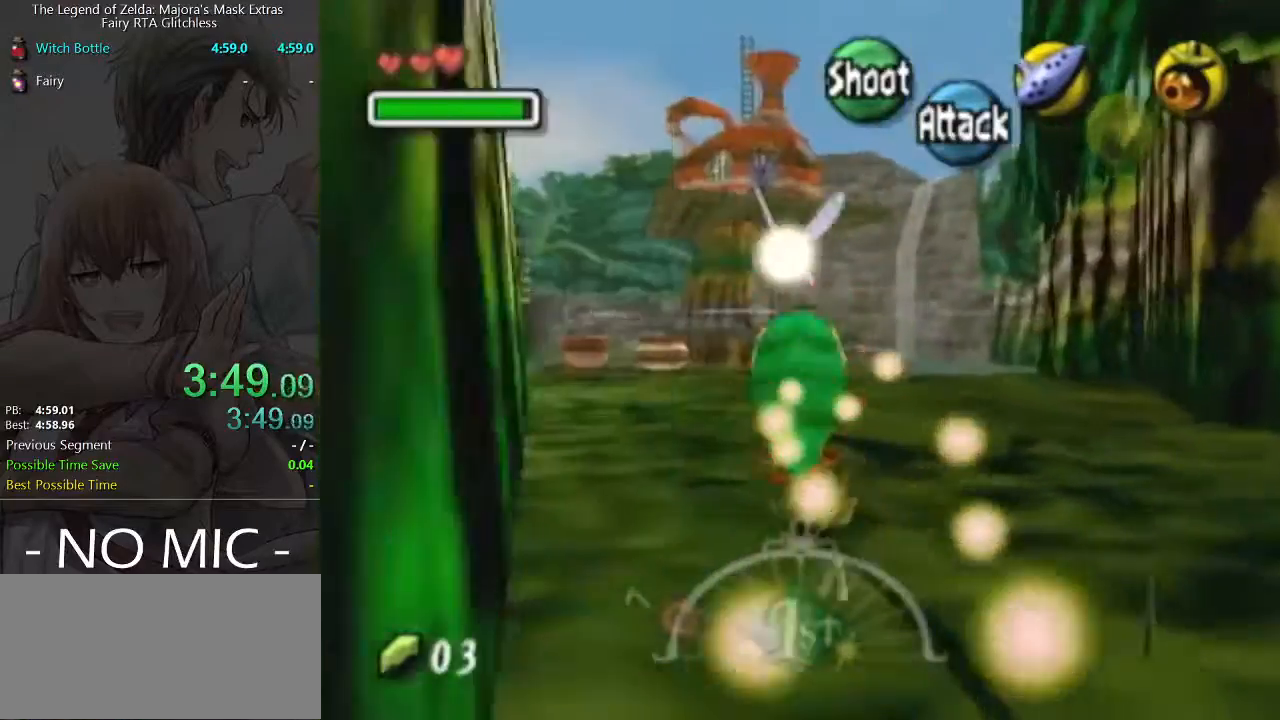
{"buttons": [], "left_stick": "up-left", "events": [[67, "left_stick", "up-left"]]}
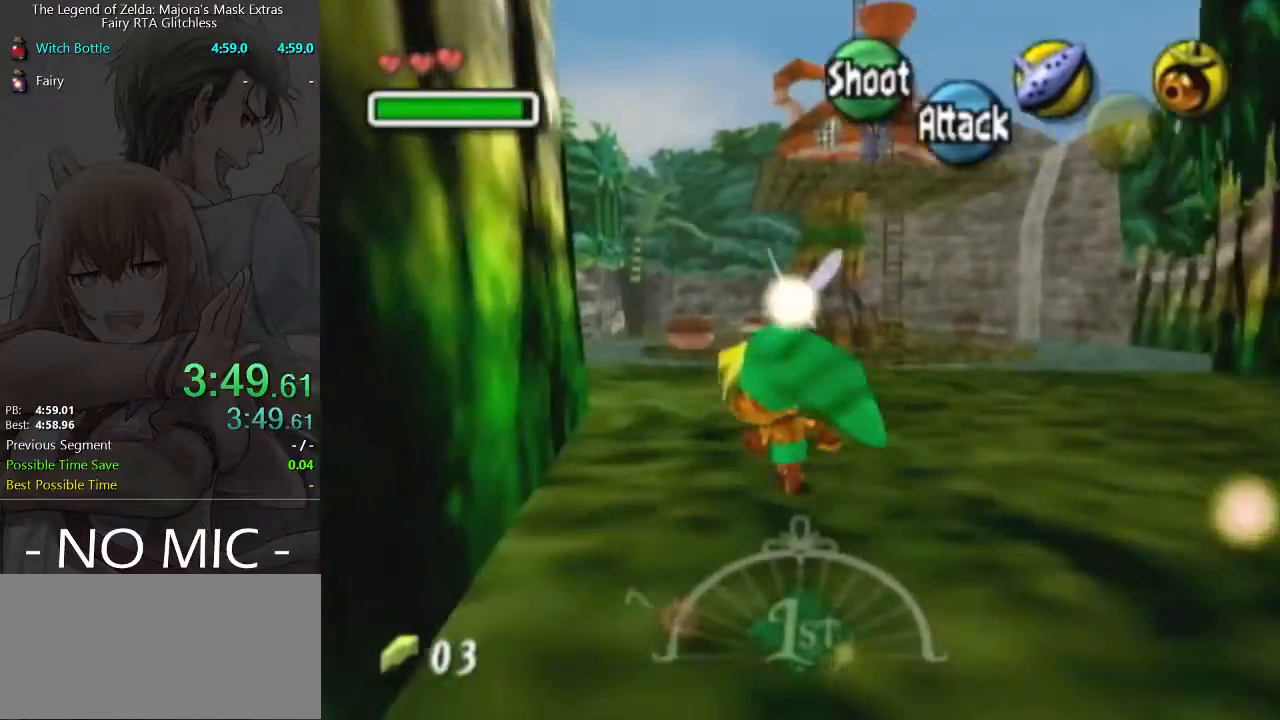
{"buttons": [], "left_stick": "center", "events": [[233, "left_stick", "up"], [333, "L1", "down"], [400, "left_stick", "center"], [467, "L1", "up"]]}
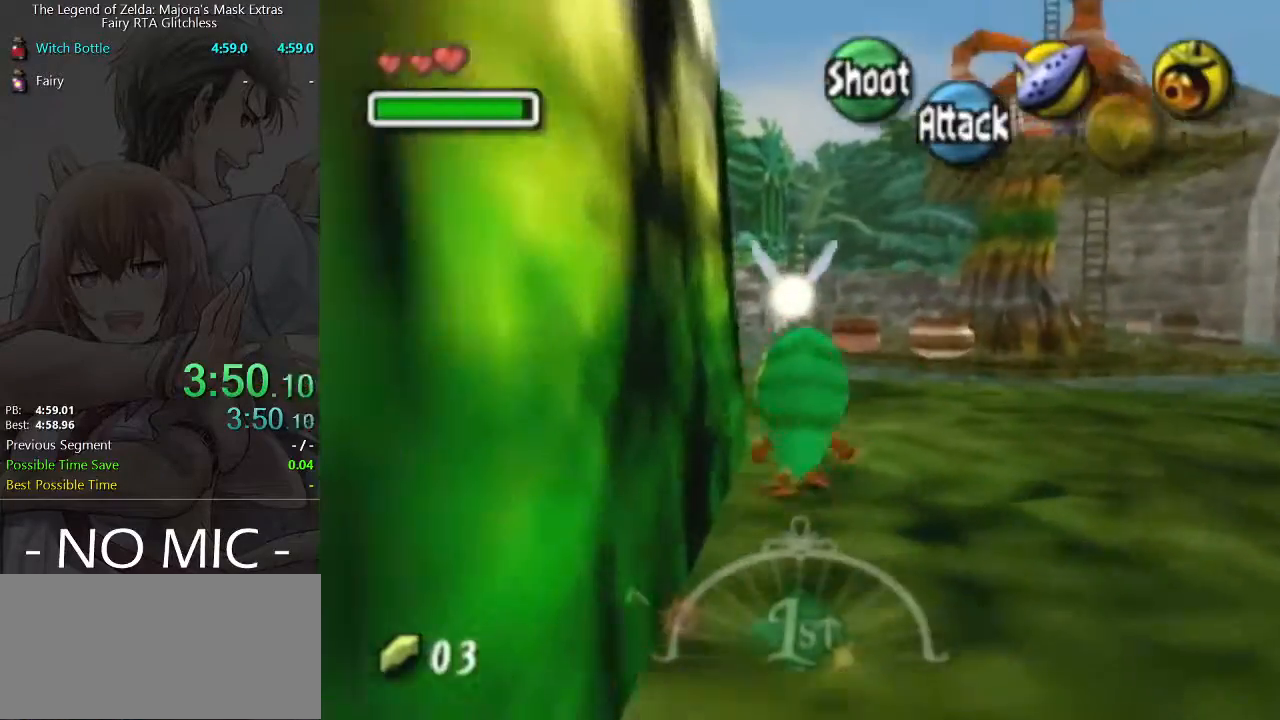
{"buttons": ["L1"], "left_stick": "down", "events": [[33, "left_stick", "down"], [167, "L1", "down"]]}
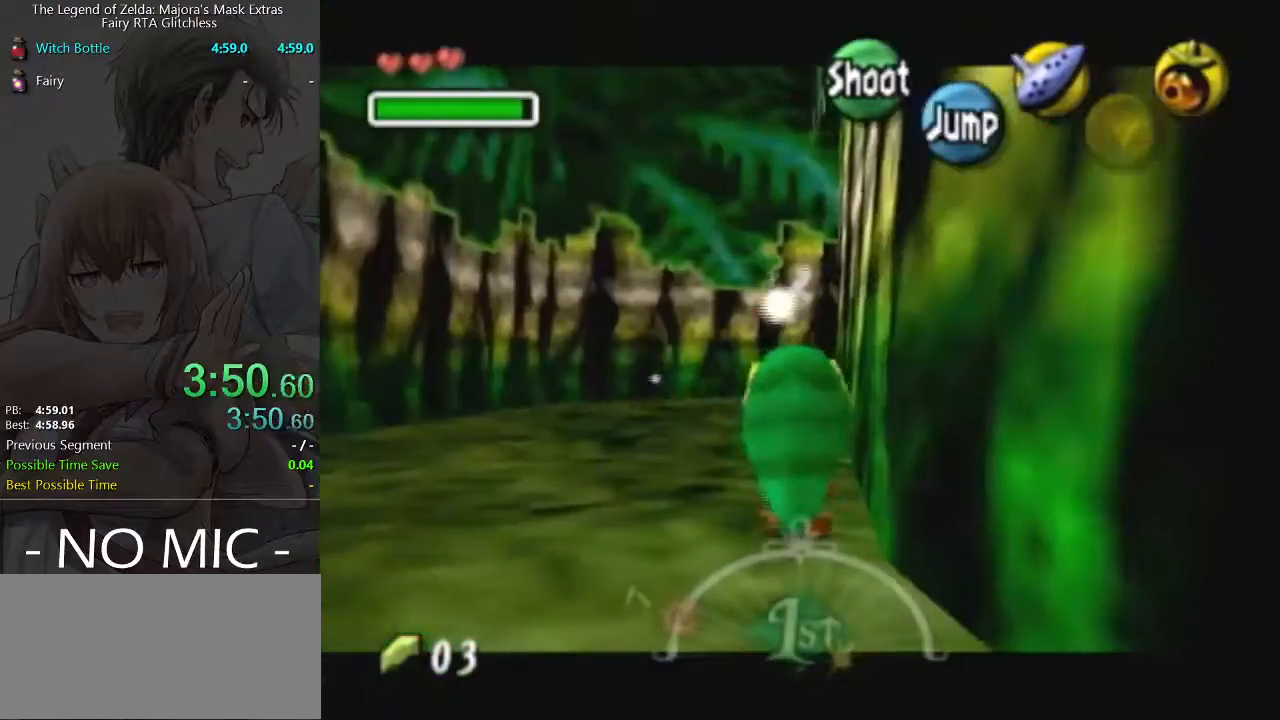
{"buttons": ["L1"], "left_stick": "down", "events": []}
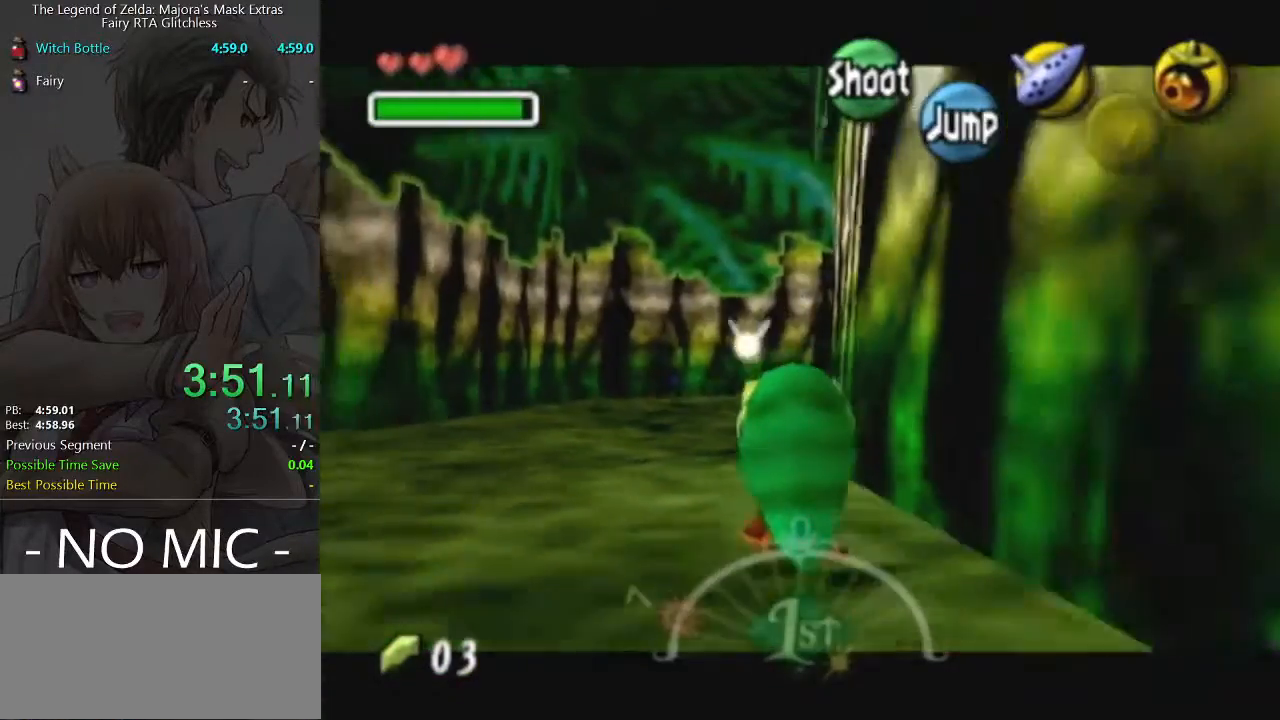
{"buttons": ["L1"], "left_stick": "down", "events": []}
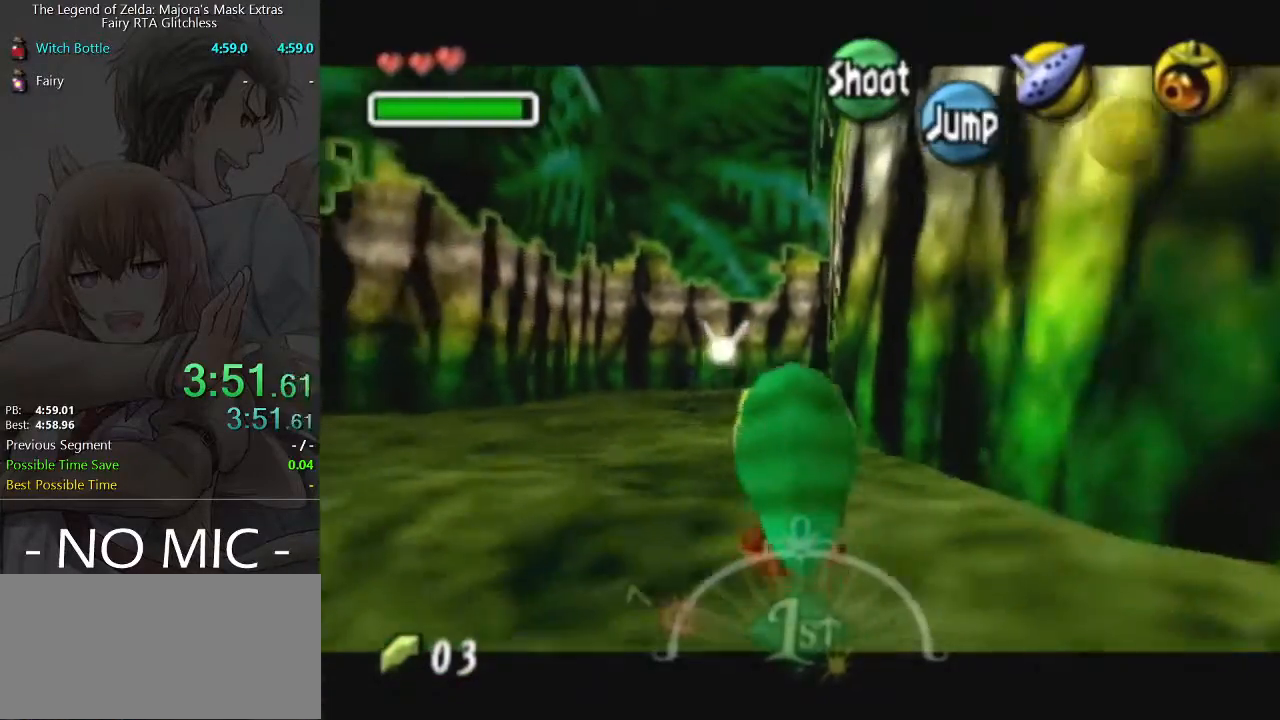
{"buttons": ["L1"], "left_stick": "down", "events": []}
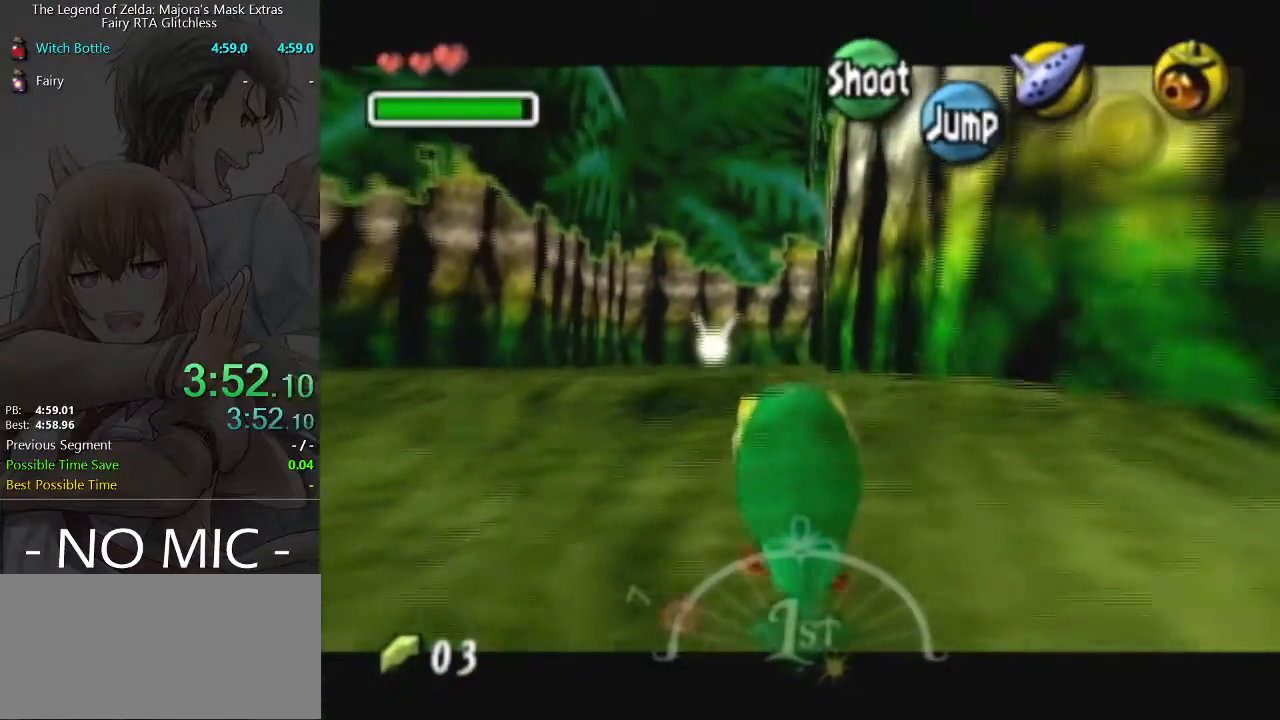
{"buttons": ["L1"], "left_stick": "down", "events": []}
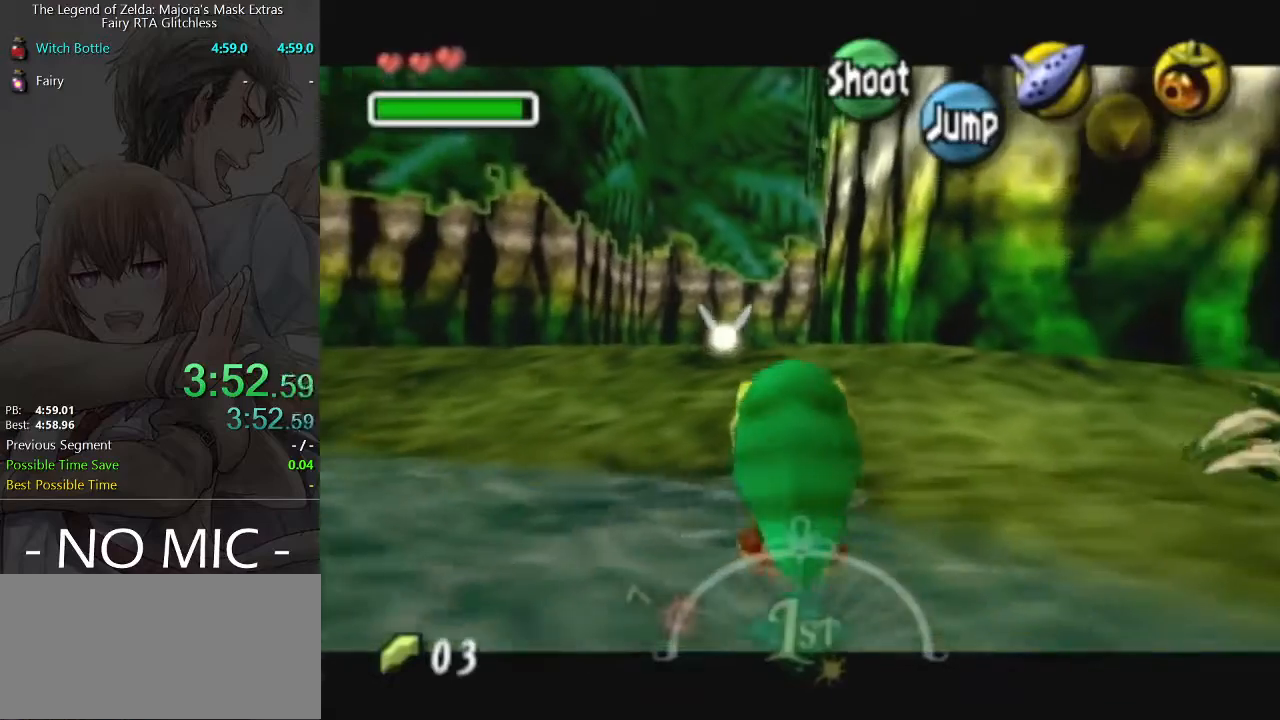
{"buttons": ["L1"], "left_stick": "down", "events": []}
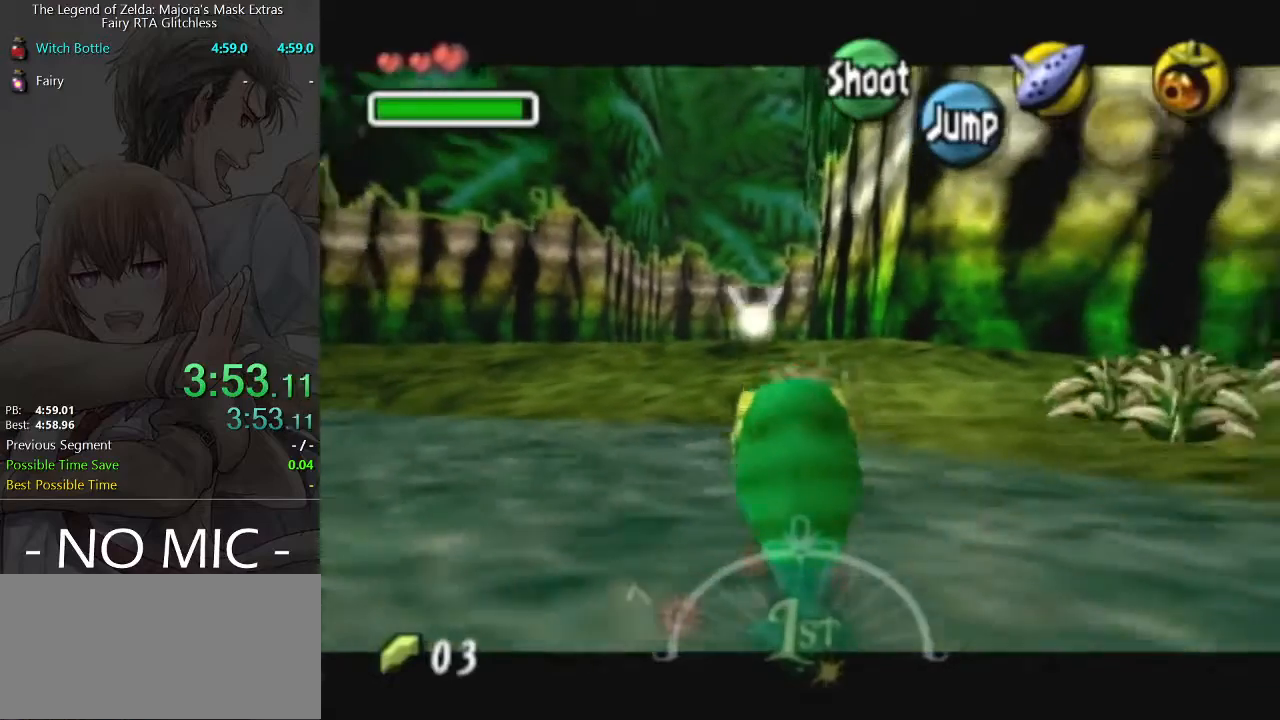
{"buttons": ["L1"], "left_stick": "down", "events": []}
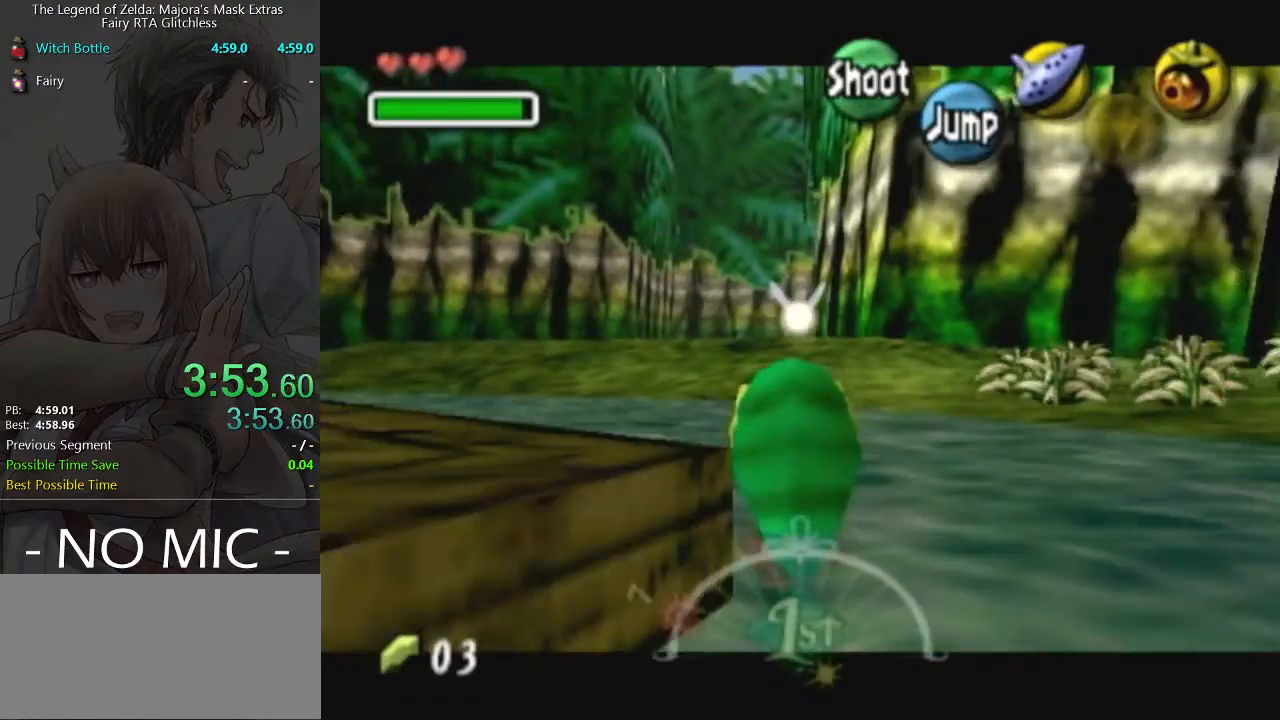
{"buttons": ["L1"], "left_stick": "down", "events": []}
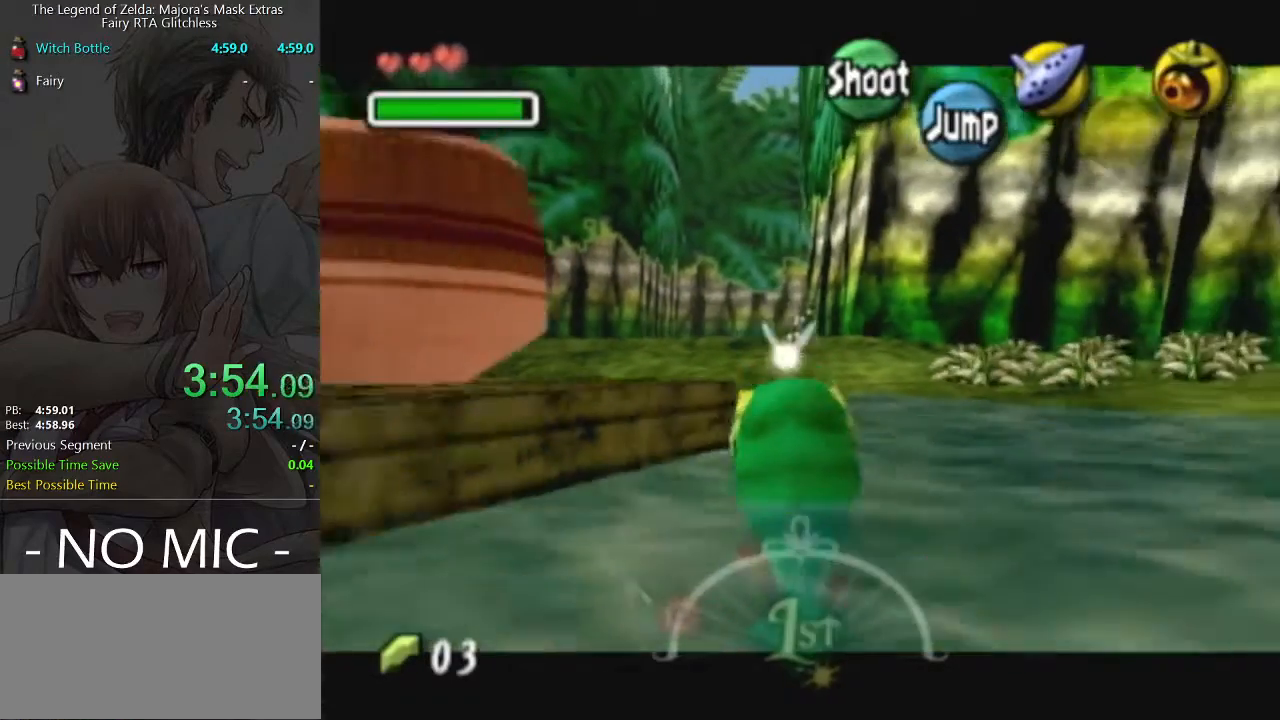
{"buttons": ["L1"], "left_stick": "down", "events": []}
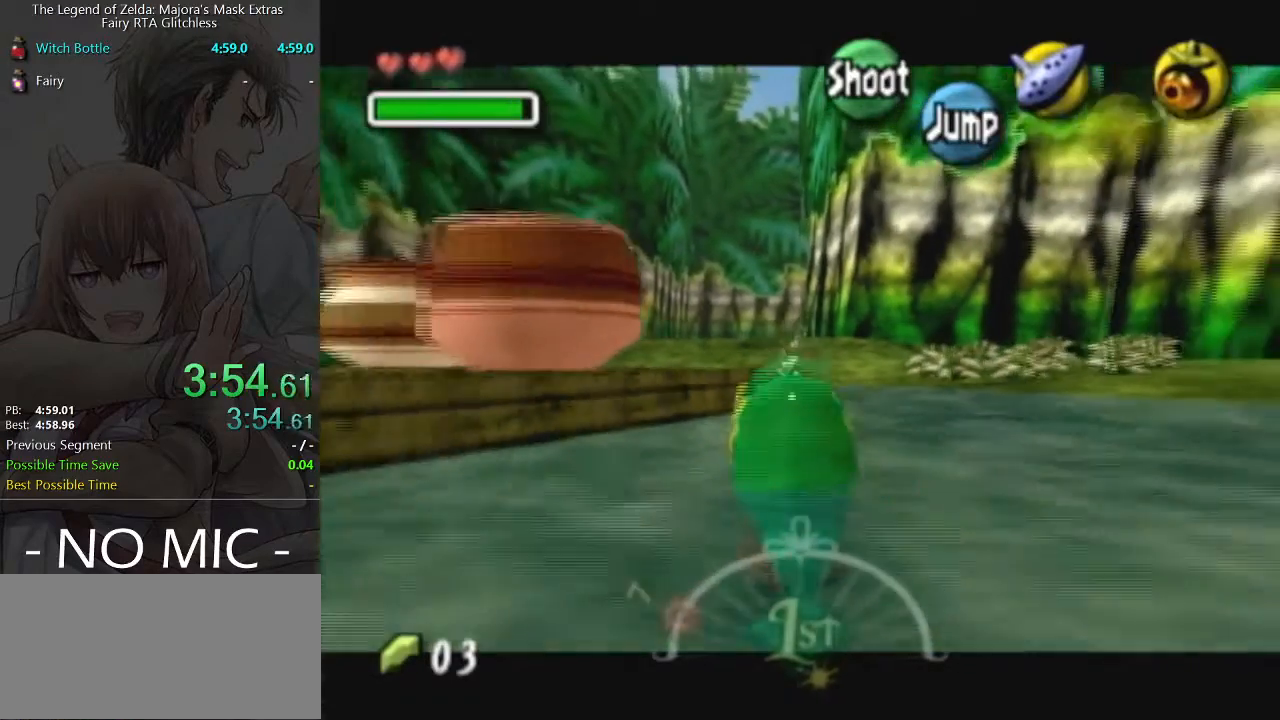
{"buttons": ["L1"], "left_stick": "down", "events": []}
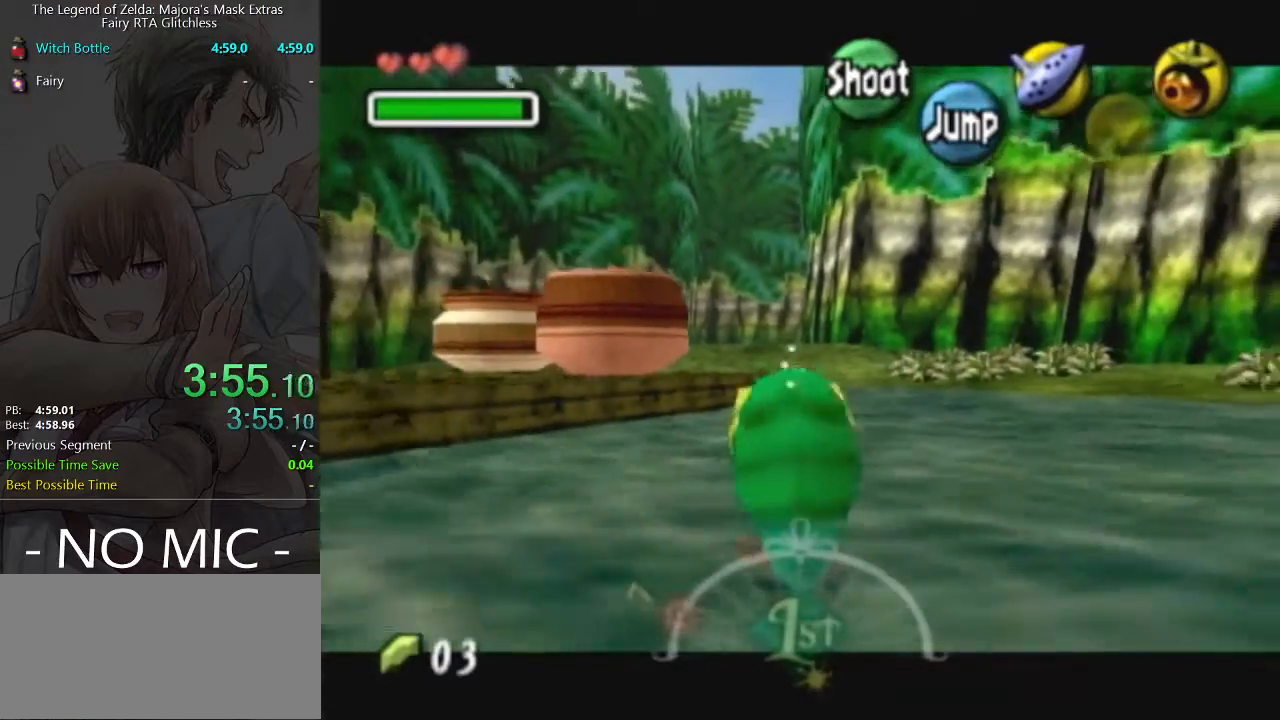
{"buttons": ["L1"], "left_stick": "down", "events": []}
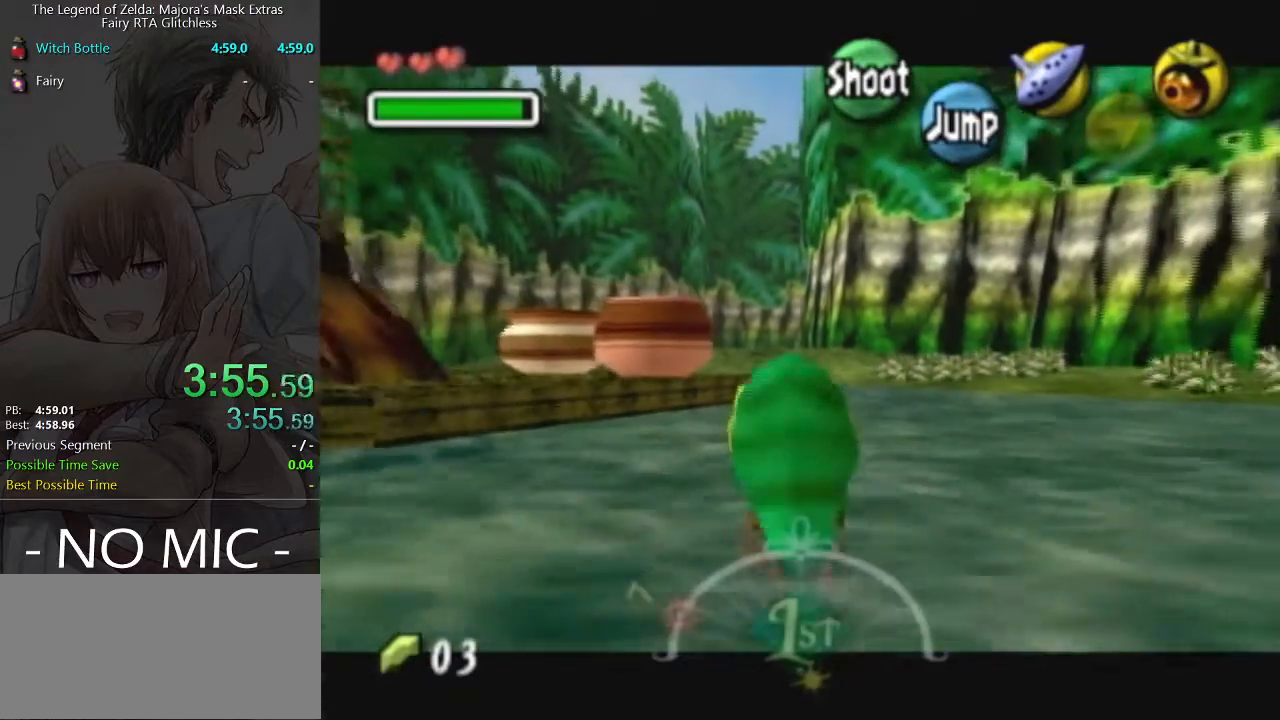
{"buttons": ["L1"], "left_stick": "down", "events": []}
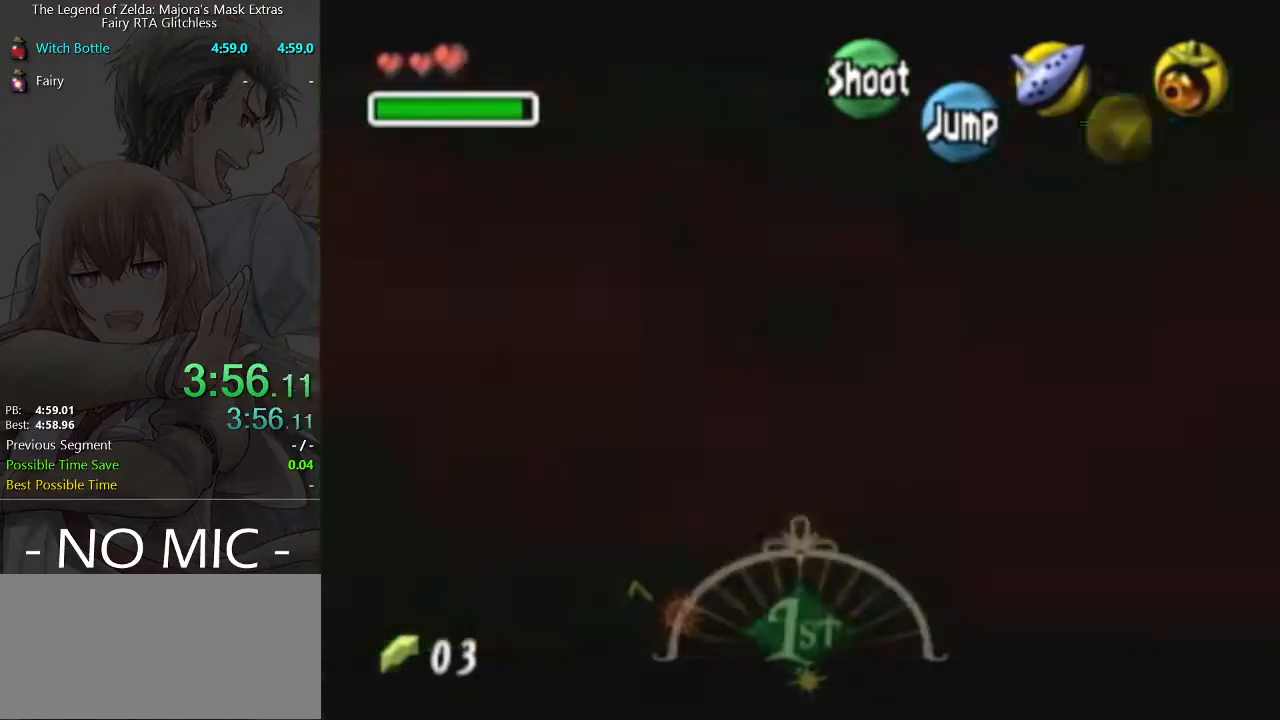
{"buttons": ["L1"], "left_stick": "down", "events": []}
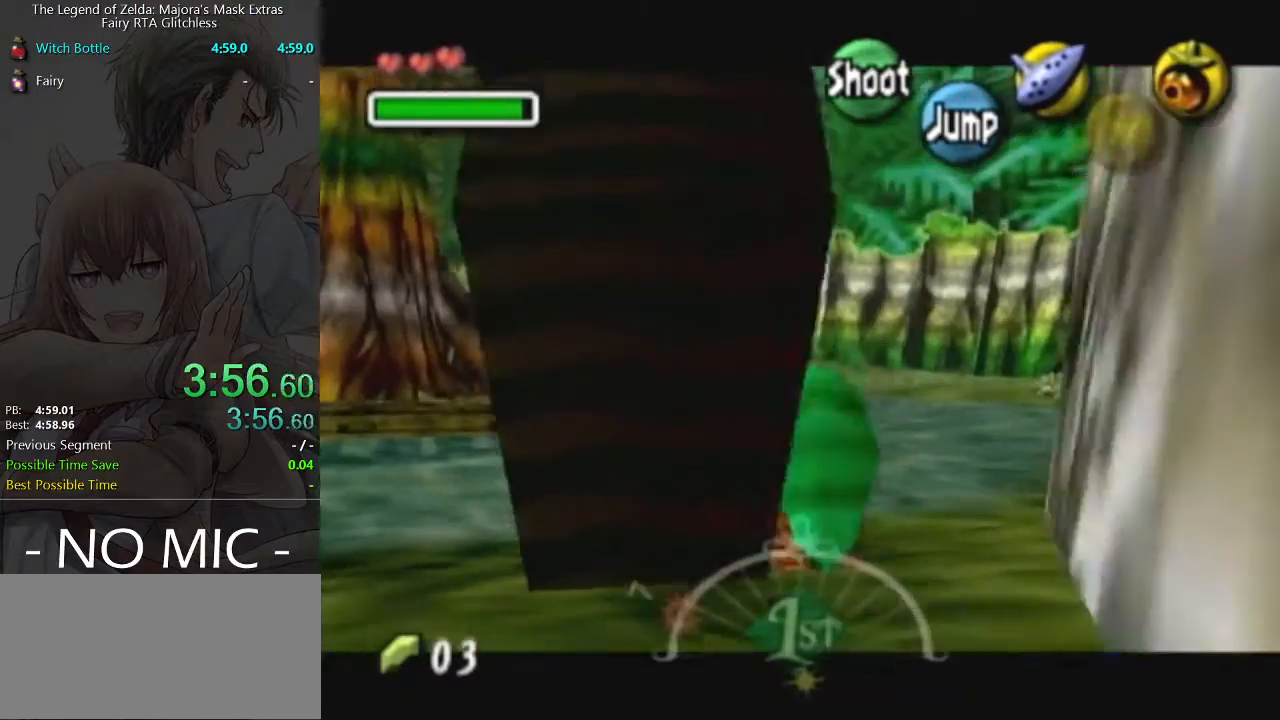
{"buttons": ["L1"], "left_stick": "down", "events": []}